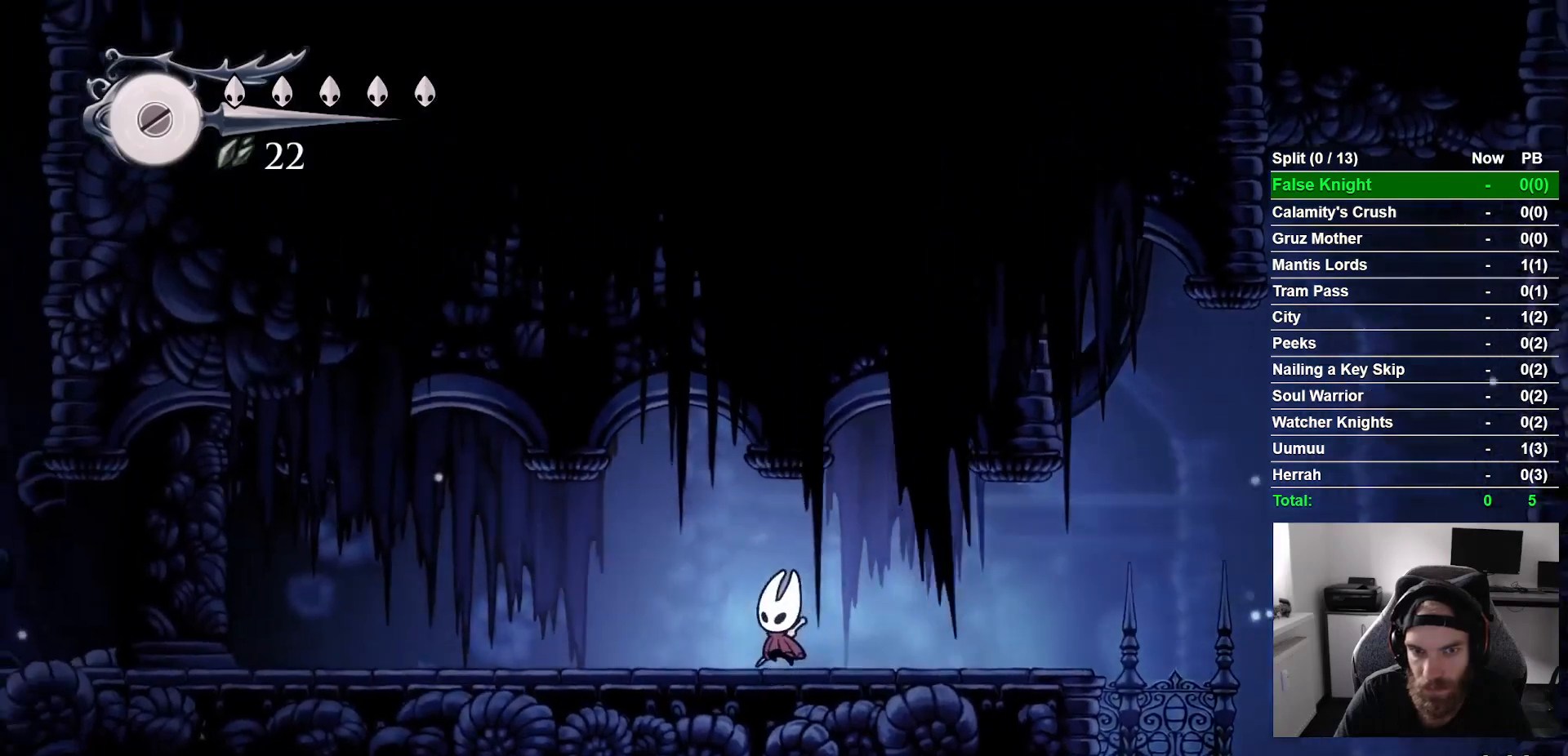
Gameplay with a controller (PlayStation layout); each line is a JSON object with the inputs held at the frame after it. "events" lists button and stick changes between this image and that frame as [ms after this image, input, new state], when the widget could be followed in between.
{"buttons": ["DPAD_LEFT"], "left_stick": "center", "right_stick": "center", "events": [[200, "SQUARE", "down"], [367, "SQUARE", "up"]]}
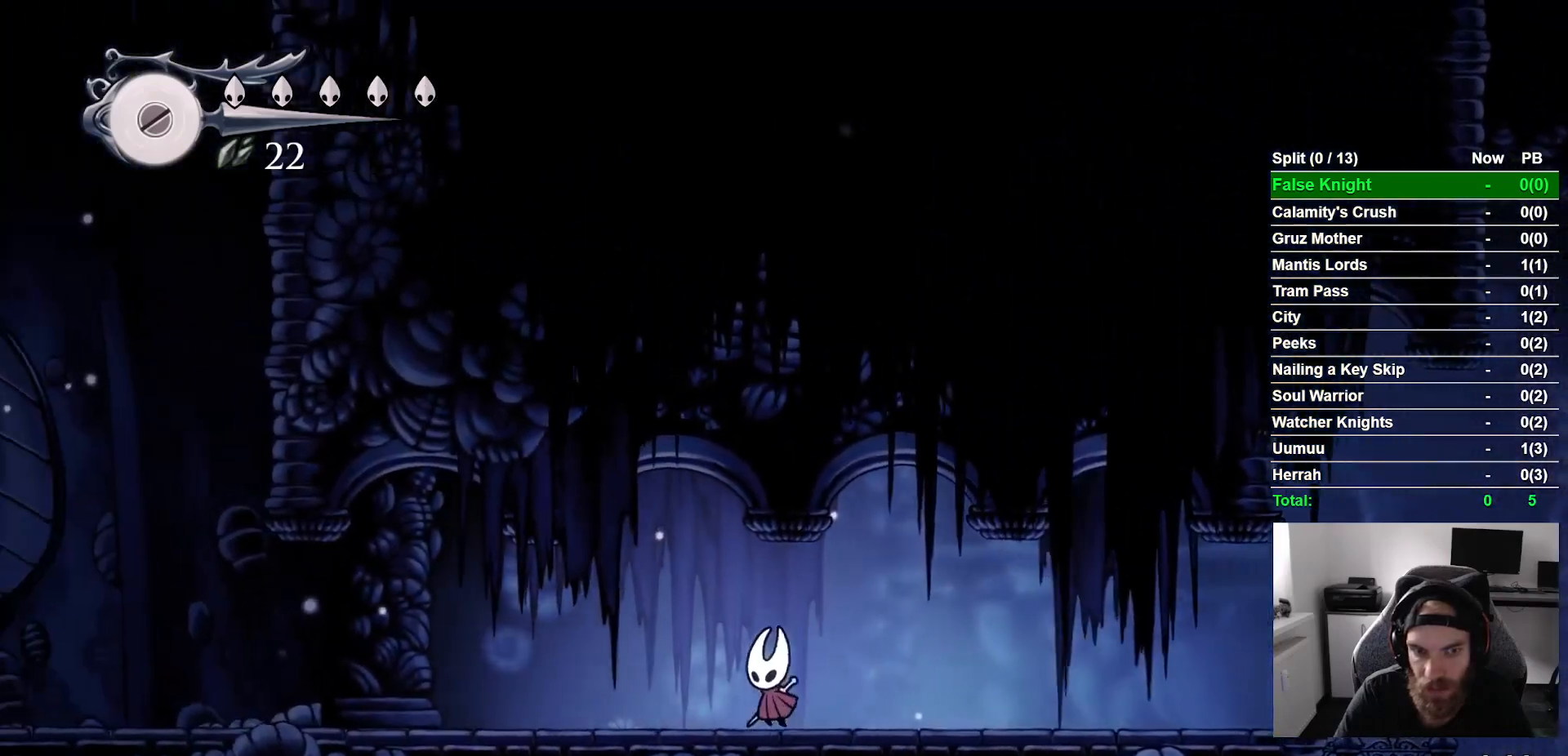
{"buttons": ["DPAD_LEFT"], "left_stick": "center", "right_stick": "center", "events": [[117, "SQUARE", "down"], [300, "SQUARE", "up"]]}
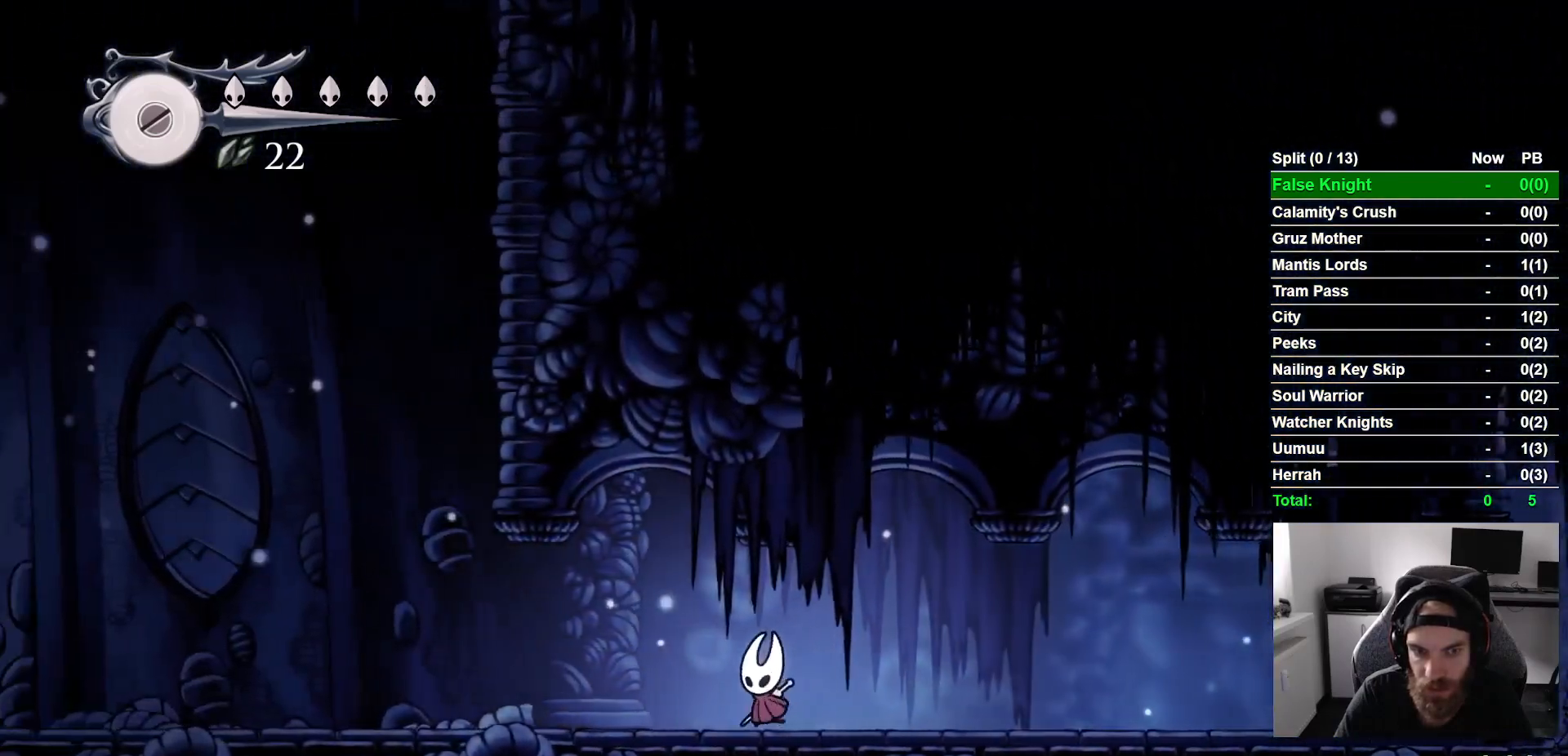
{"buttons": ["SQUARE", "DPAD_LEFT"], "left_stick": "center", "right_stick": "center", "events": [[17, "SQUARE", "down"], [233, "SQUARE", "up"], [417, "SQUARE", "down"]]}
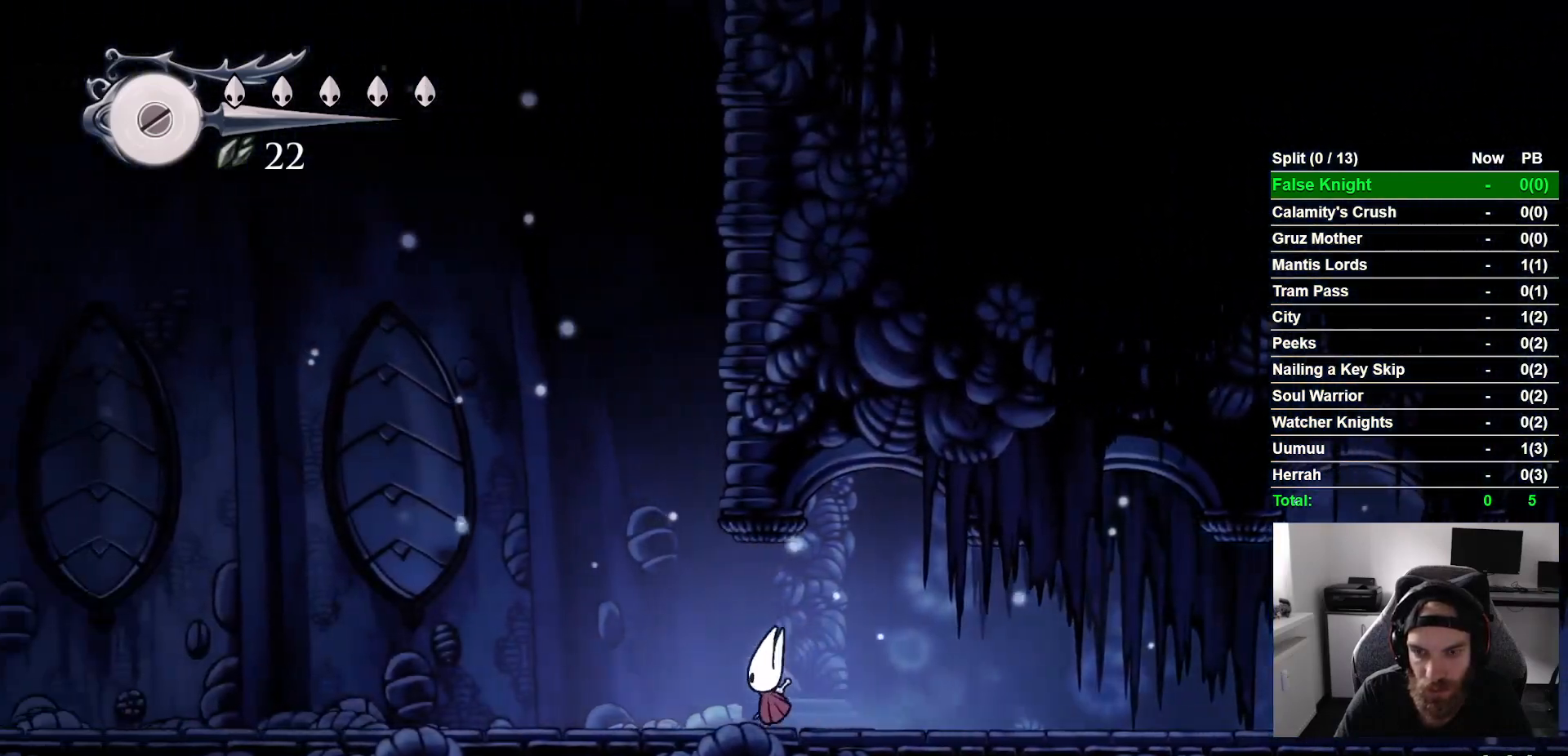
{"buttons": ["DPAD_LEFT"], "left_stick": "center", "right_stick": "center", "events": [[83, "SQUARE", "up"], [333, "SQUARE", "down"], [483, "SQUARE", "up"]]}
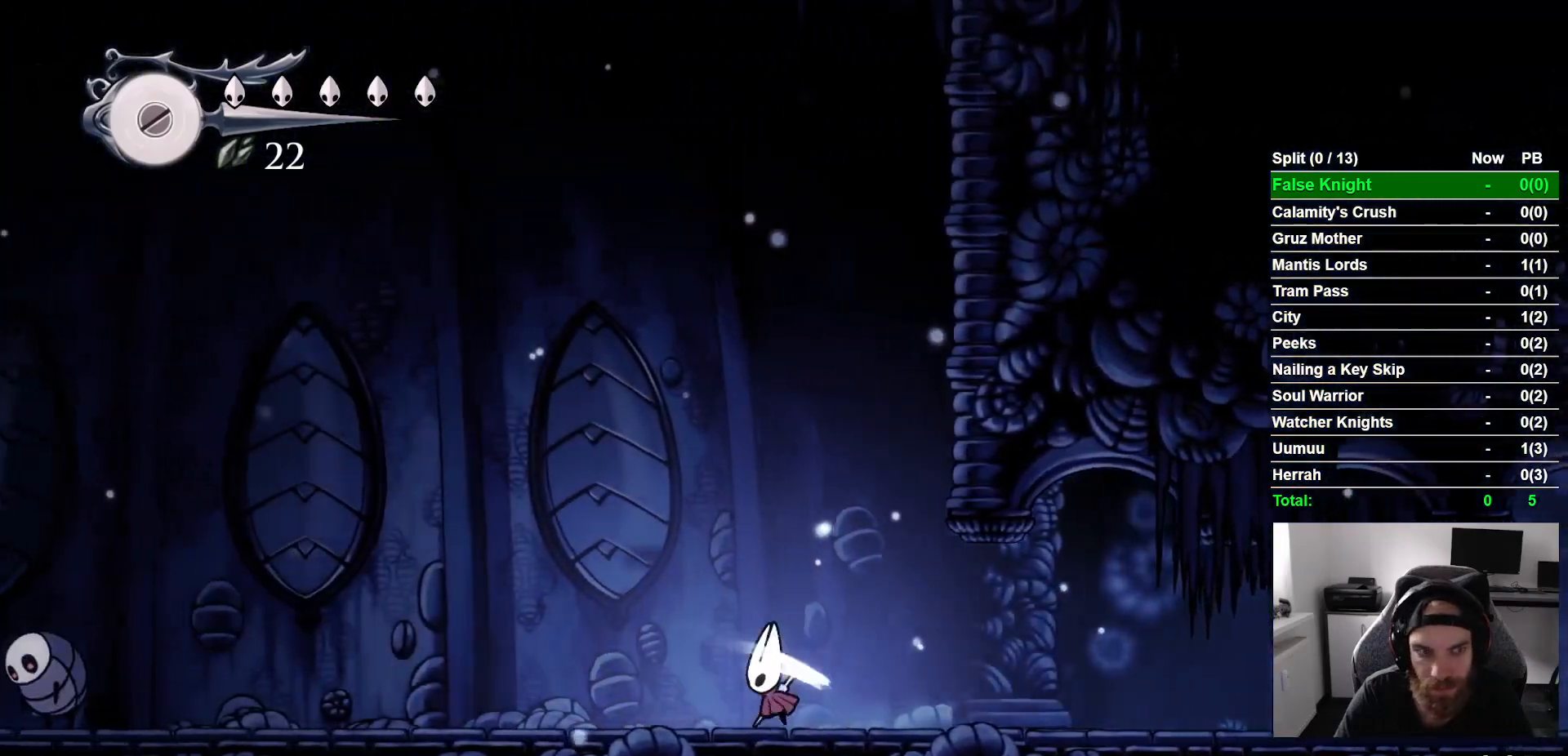
{"buttons": ["DPAD_LEFT"], "left_stick": "center", "right_stick": "center", "events": [[217, "SQUARE", "down"], [383, "SQUARE", "up"]]}
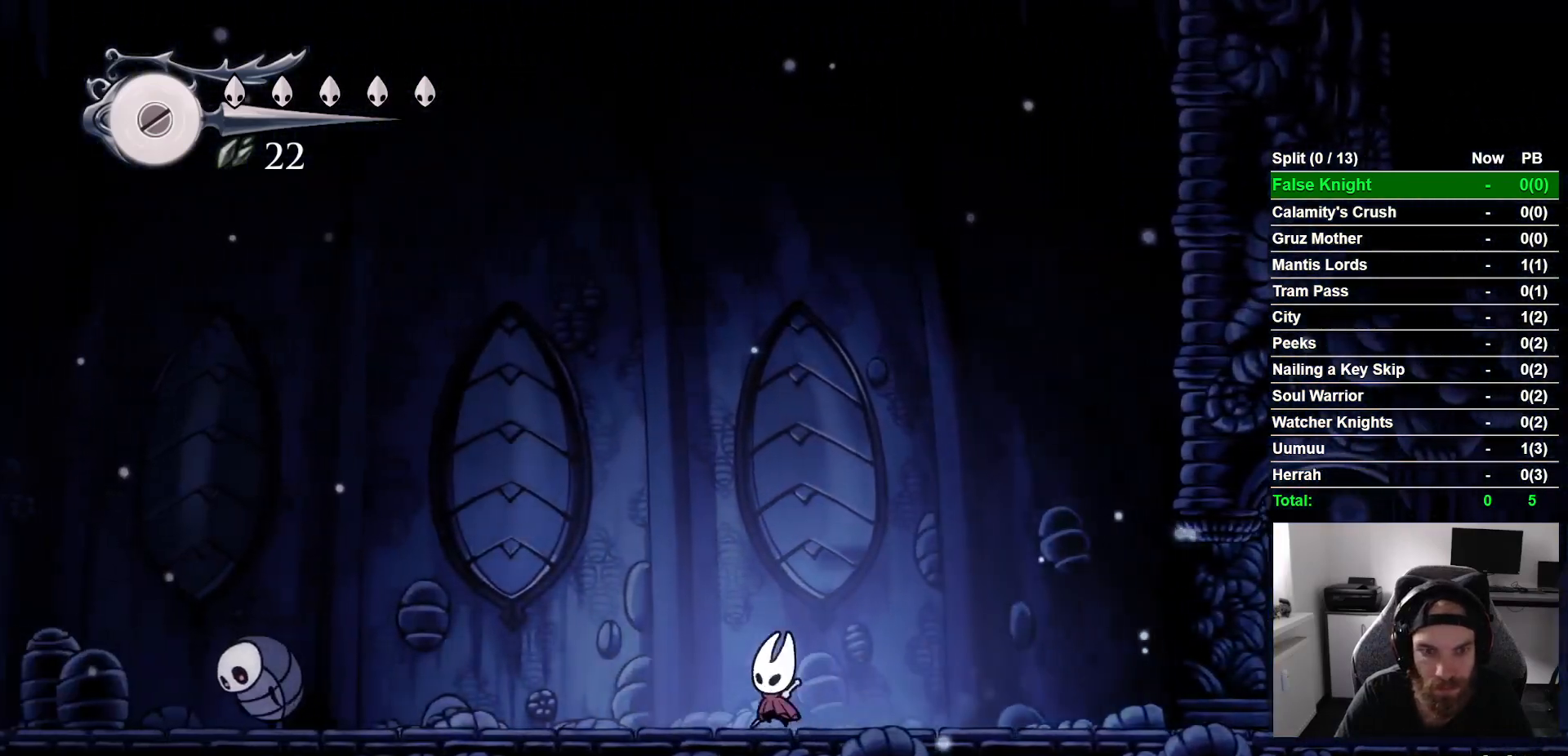
{"buttons": ["DPAD_LEFT"], "left_stick": "center", "right_stick": "center"}
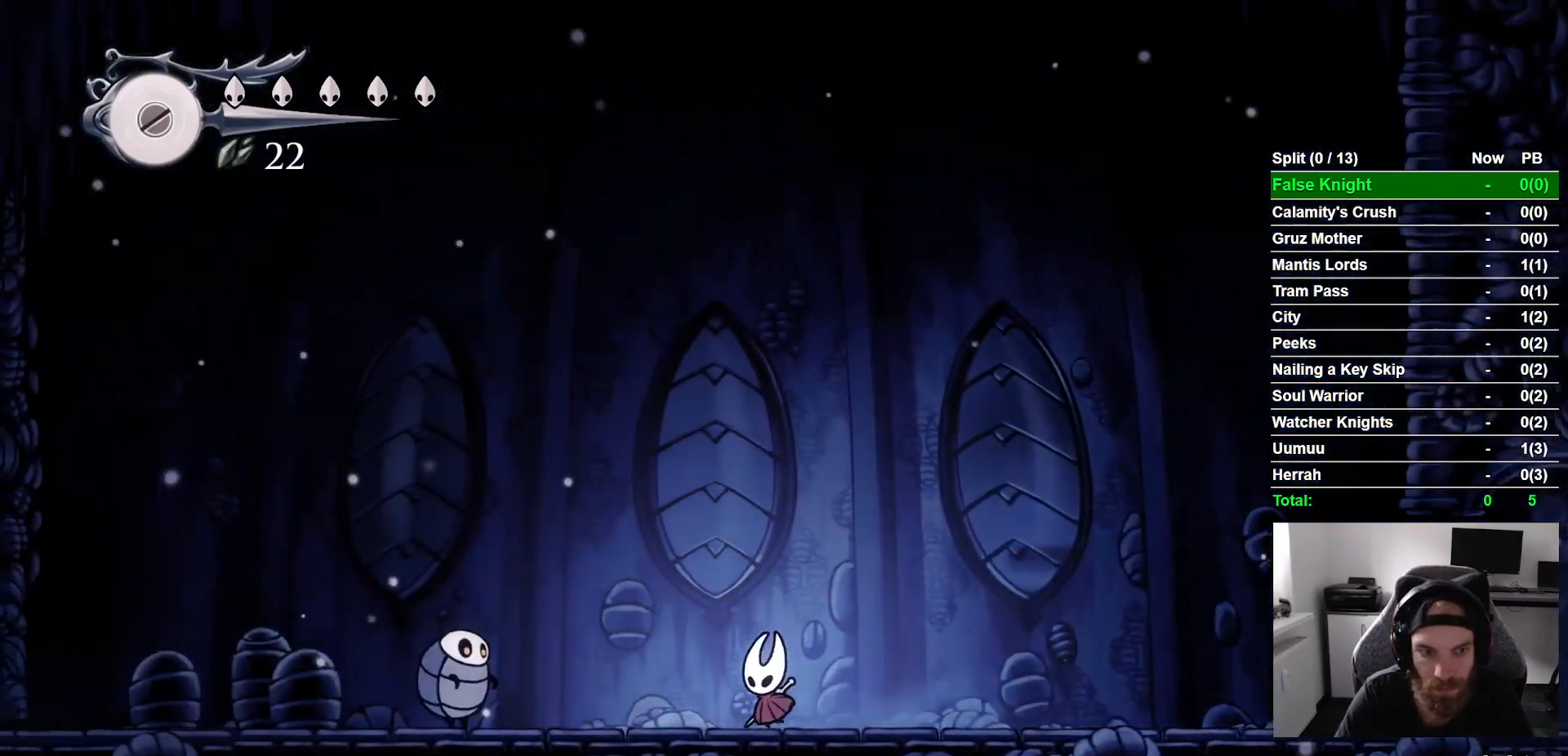
{"buttons": ["DPAD_LEFT"], "left_stick": "center", "right_stick": "center", "events": [[83, "CROSS", "down"], [417, "CROSS", "up"]]}
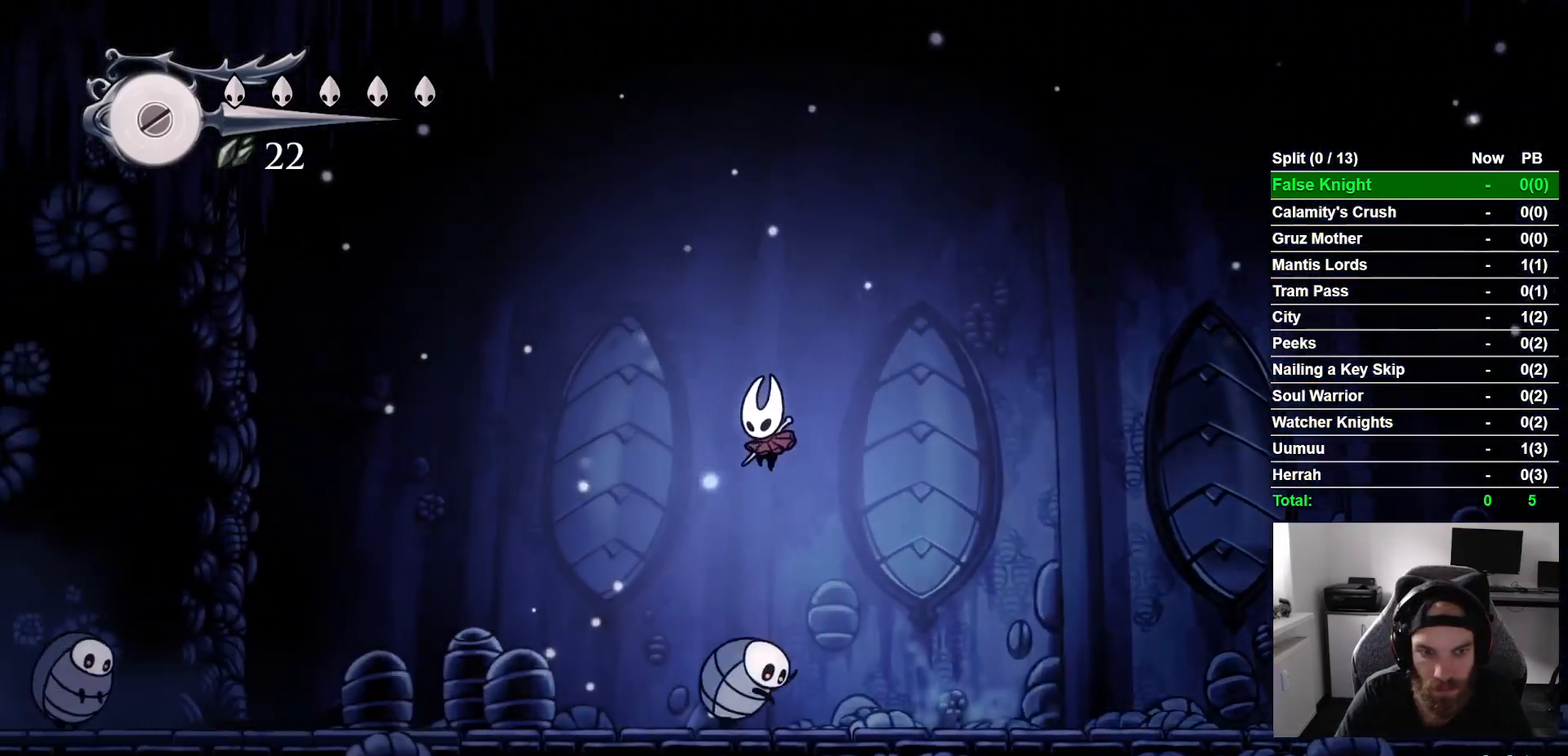
{"buttons": ["DPAD_LEFT"], "left_stick": "center", "right_stick": "center", "events": []}
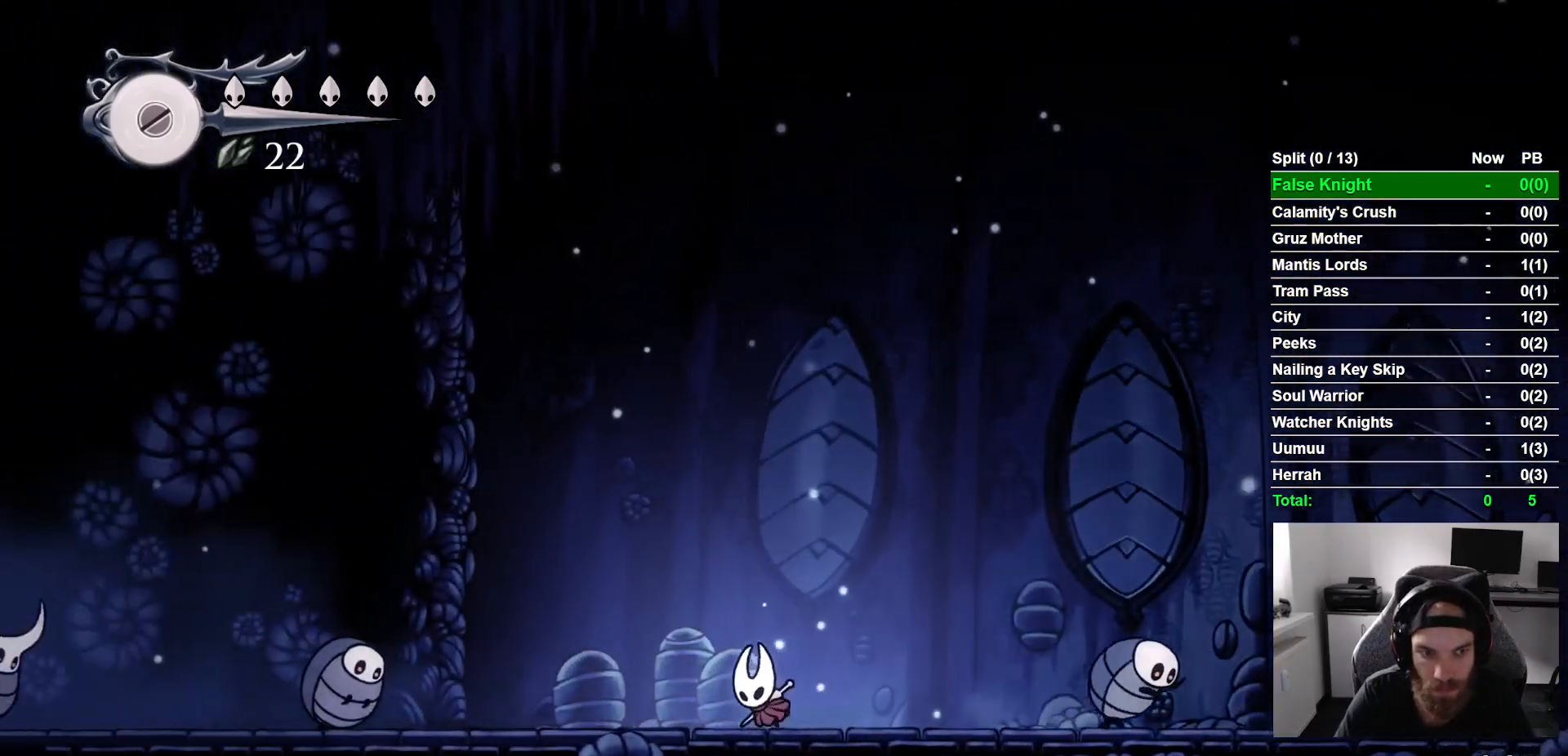
{"buttons": ["CROSS", "DPAD_LEFT"], "left_stick": "center", "right_stick": "center", "events": [[417, "CROSS", "down"]]}
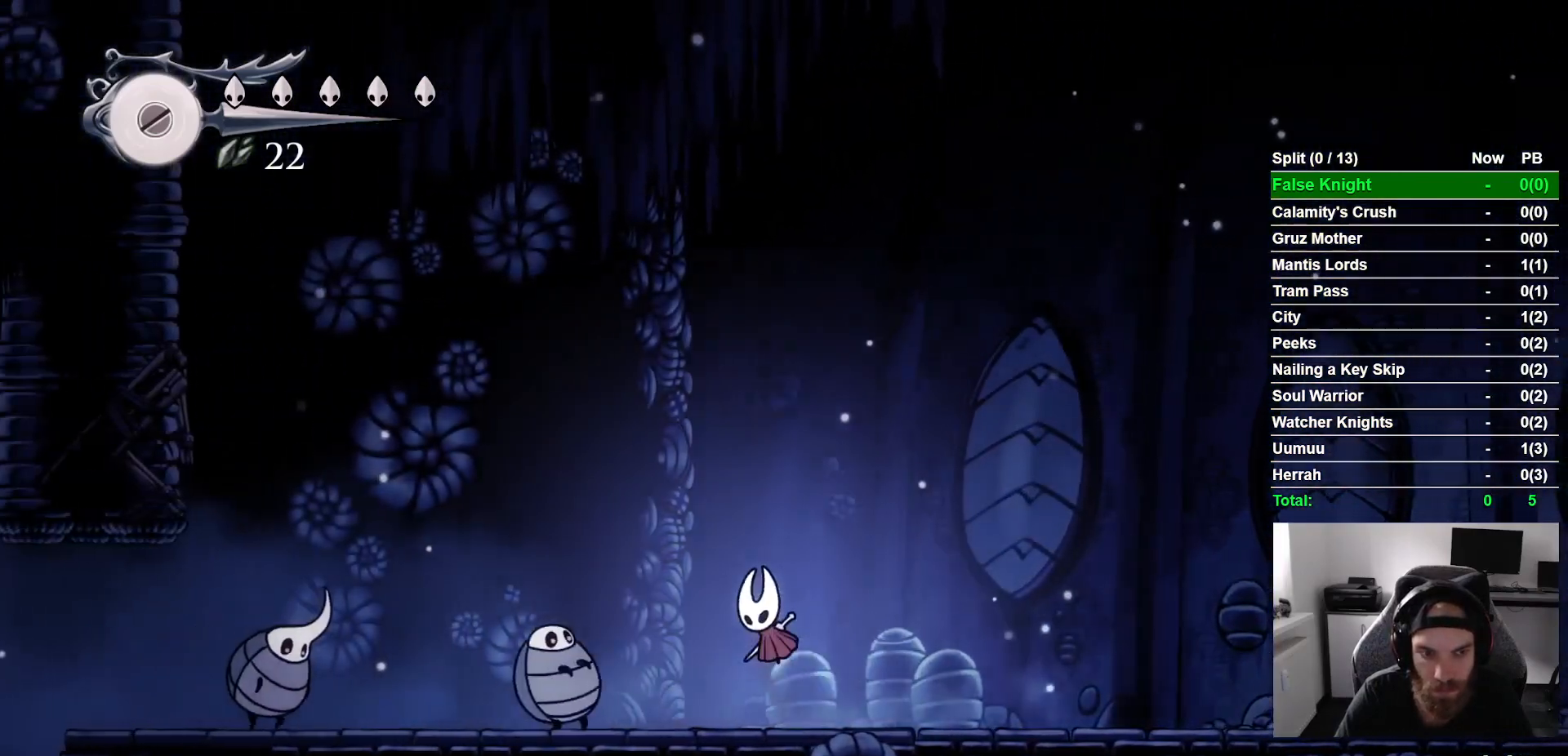
{"buttons": [], "left_stick": "center", "right_stick": "center", "events": [[250, "CROSS", "up"], [500, "DPAD_LEFT", "up"]]}
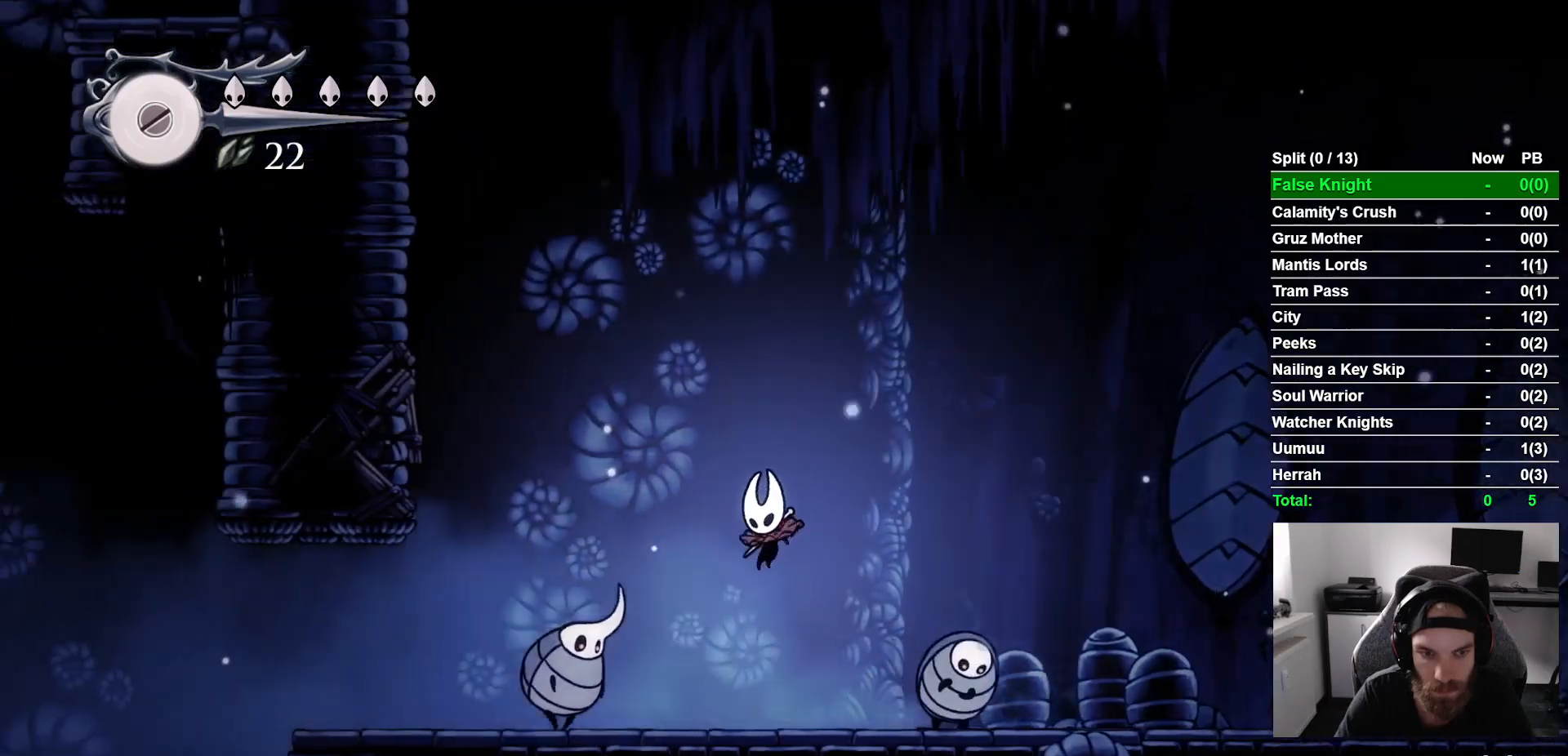
{"buttons": ["CROSS", "DPAD_LEFT"], "left_stick": "center", "right_stick": "center", "events": [[183, "CROSS", "down"], [317, "DPAD_LEFT", "down"]]}